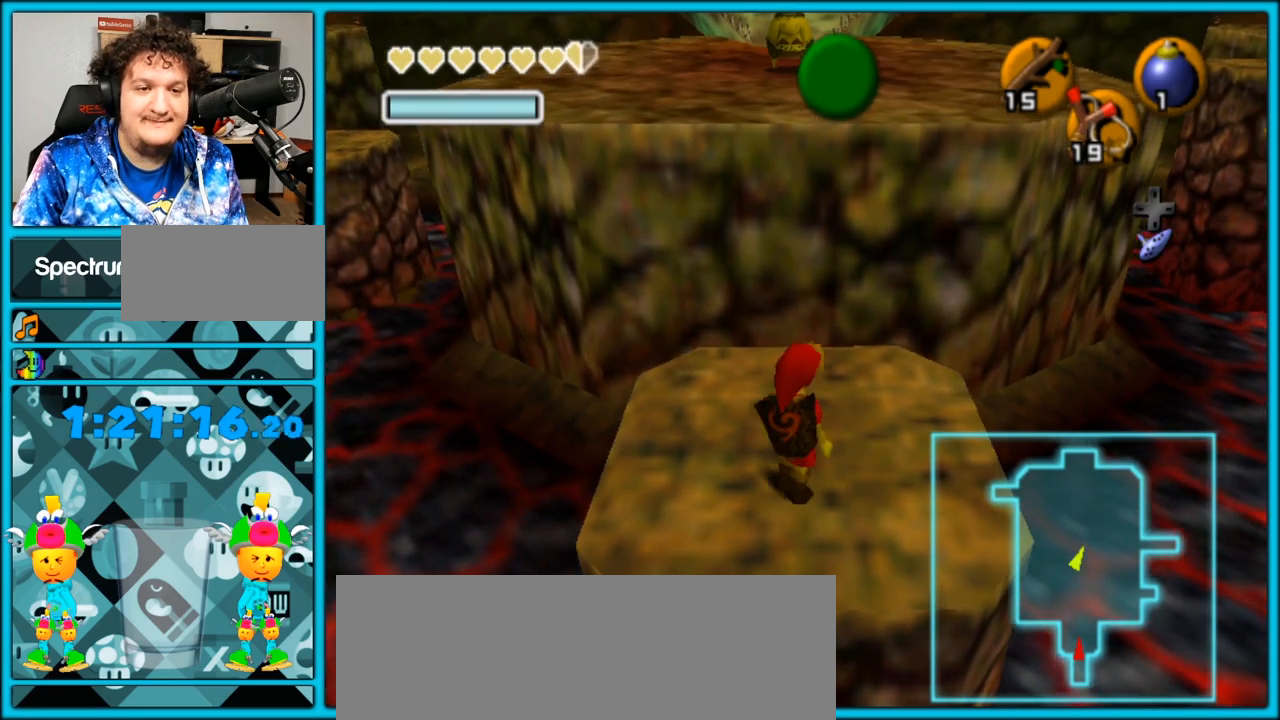
Gameplay with a controller (Nintendo layout); each line is a JSON object with the inputs held at the frame after it. "events" lists button and stick changes between this image and that frame as [ms after this image, input, new state], when the widget could be followed in between. Not read: L3 R3.
{"buttons": [], "left_stick": "up", "right_stick": "center", "events": [[33, "A", "down"], [217, "A", "up"]]}
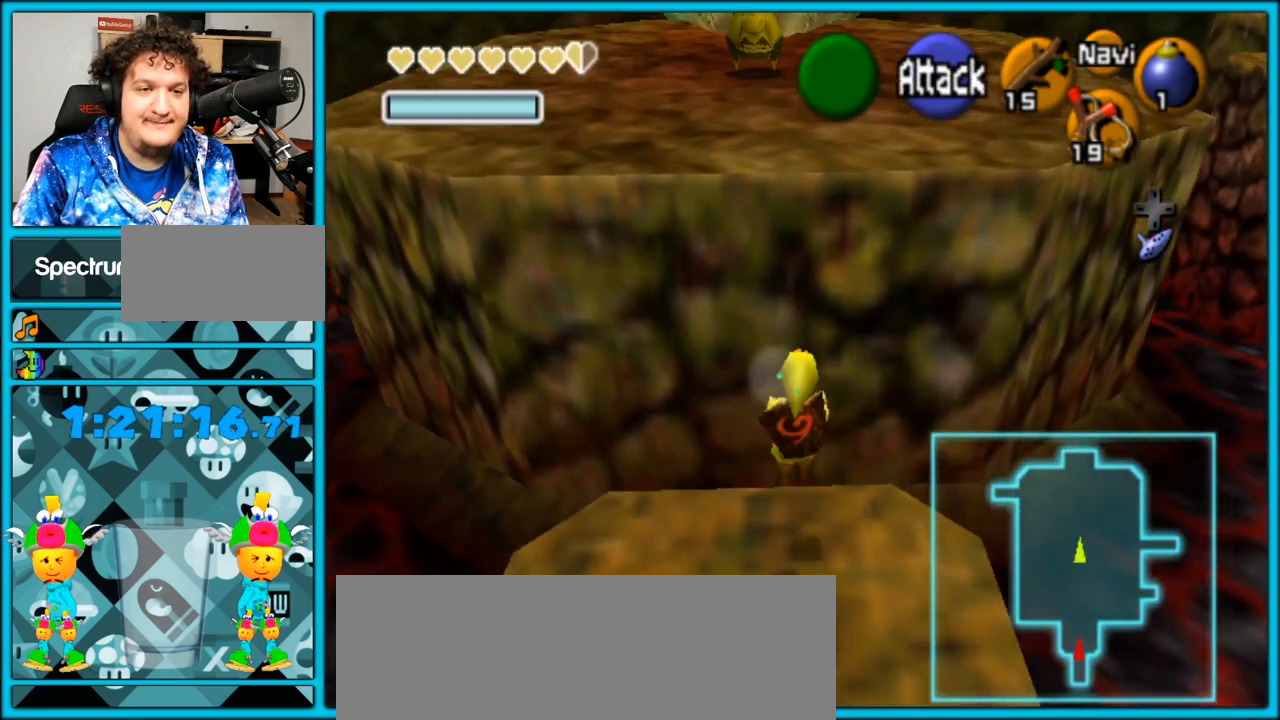
{"buttons": [], "left_stick": "up", "right_stick": "center", "events": []}
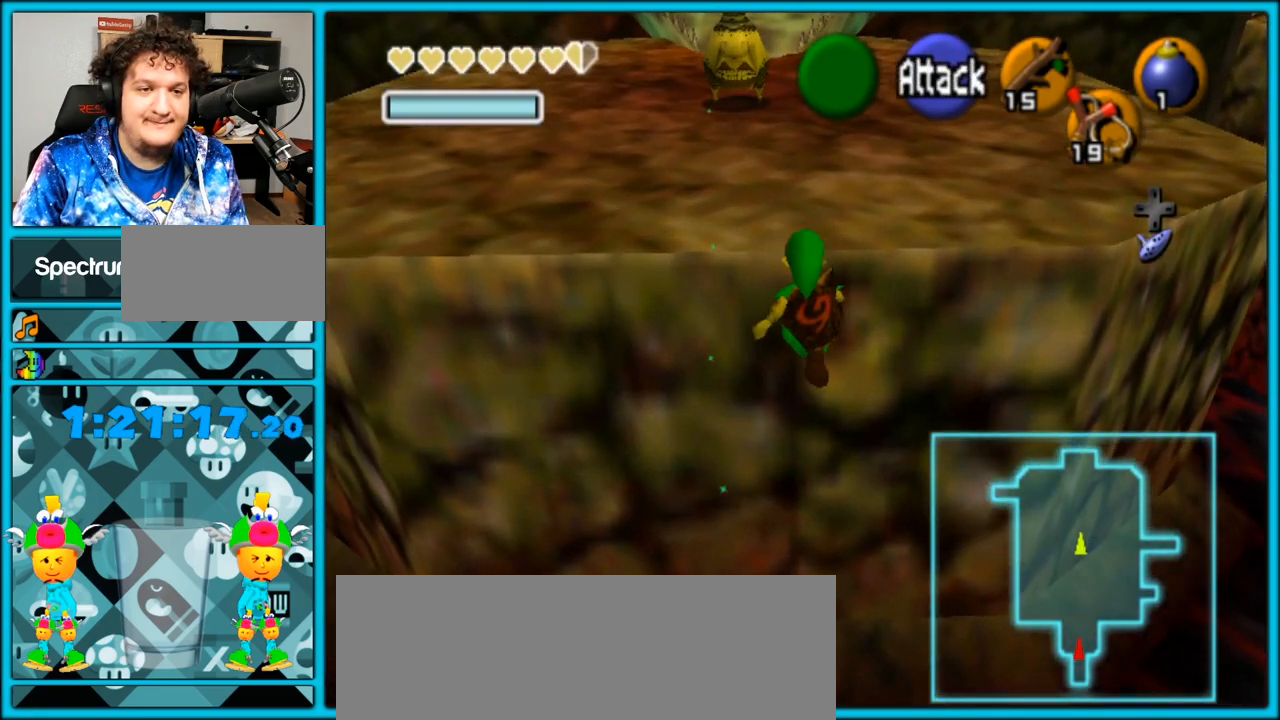
{"buttons": ["A"], "left_stick": "up-left", "right_stick": "center", "events": [[467, "A", "down"], [467, "left_stick", "up-left"]]}
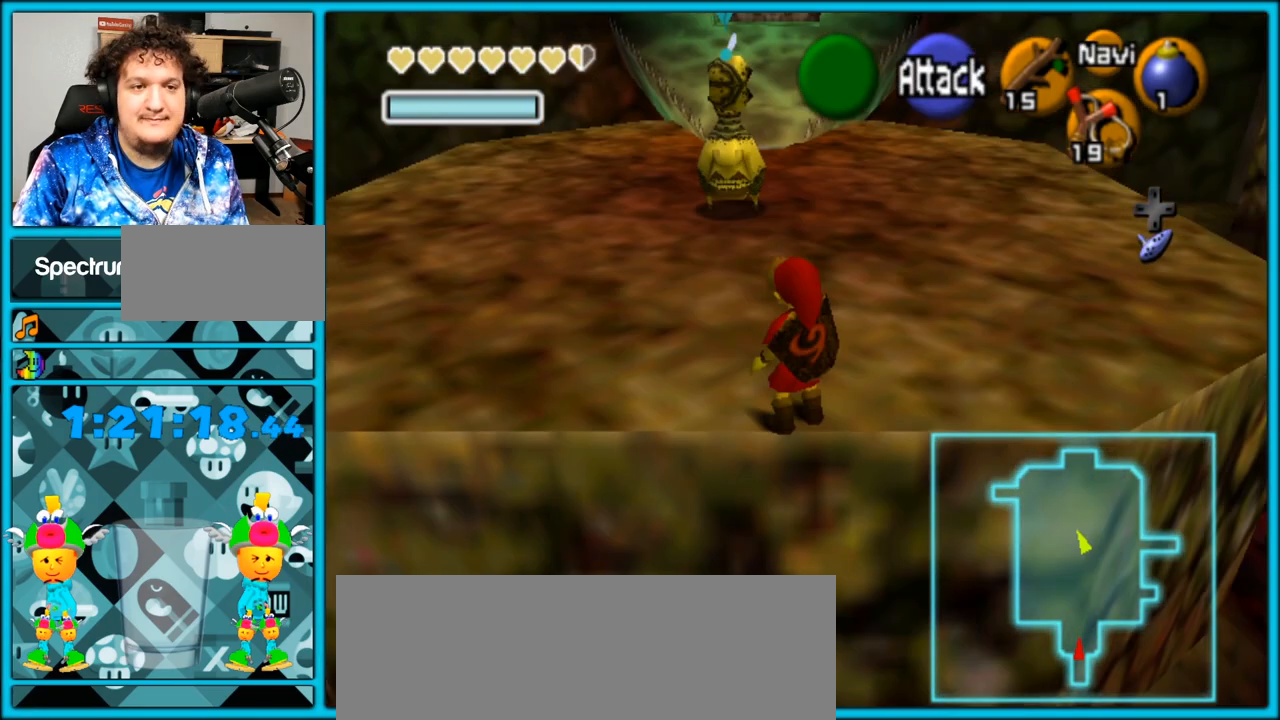
{"buttons": [], "left_stick": "up", "right_stick": "center", "events": [[417, "A", "up"], [483, "left_stick", "up"]]}
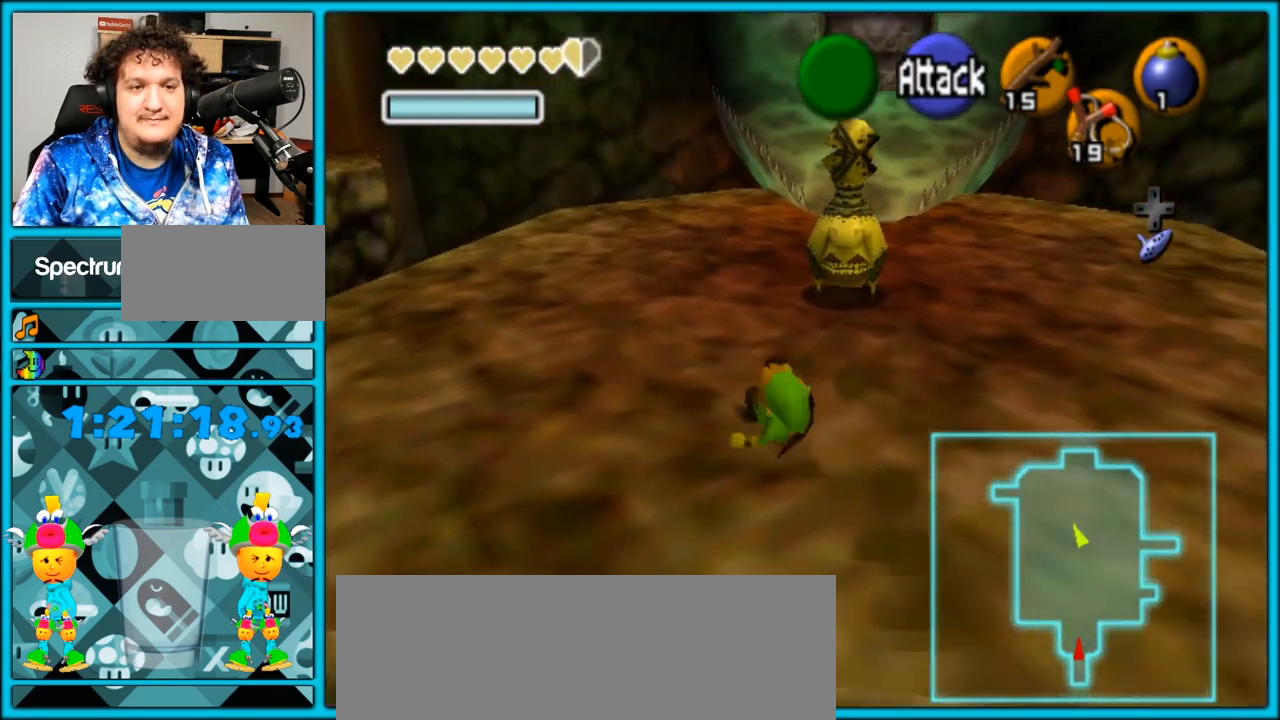
{"buttons": ["A"], "left_stick": "up", "right_stick": "center", "events": [[200, "A", "down"]]}
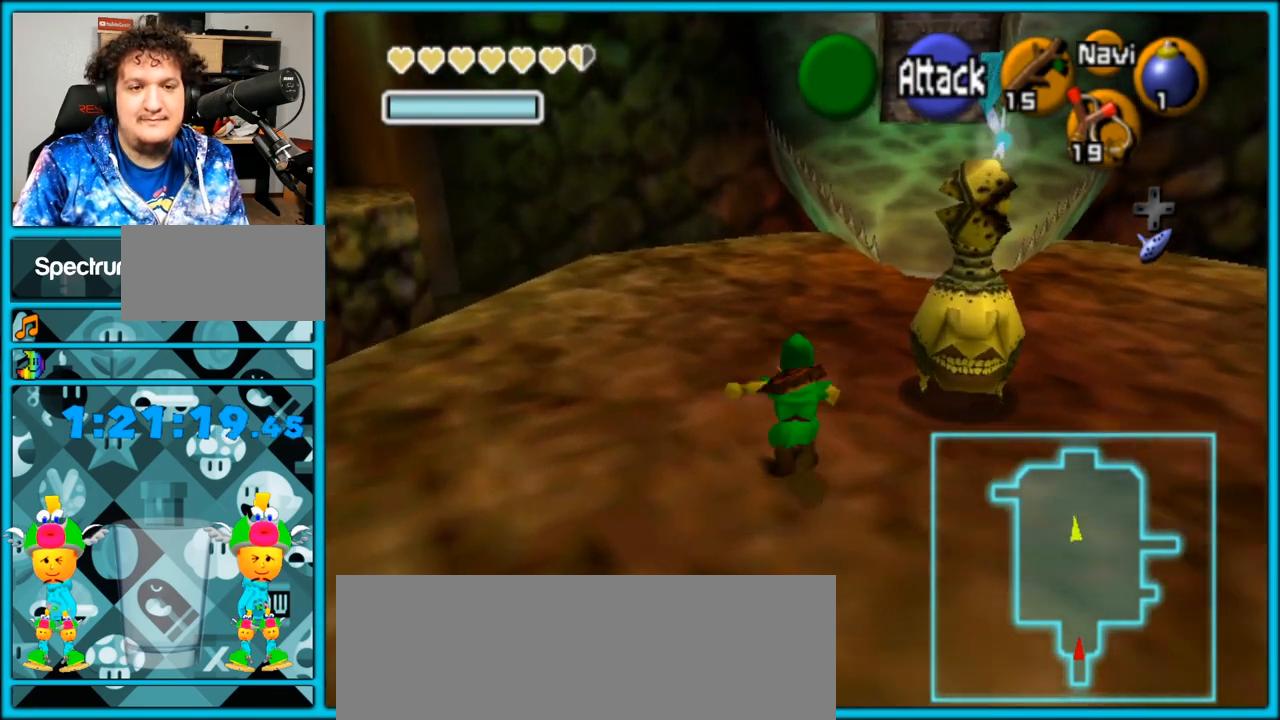
{"buttons": ["A"], "left_stick": "up-right", "right_stick": "center", "events": [[233, "A", "up"], [300, "left_stick", "up-right"], [483, "A", "down"]]}
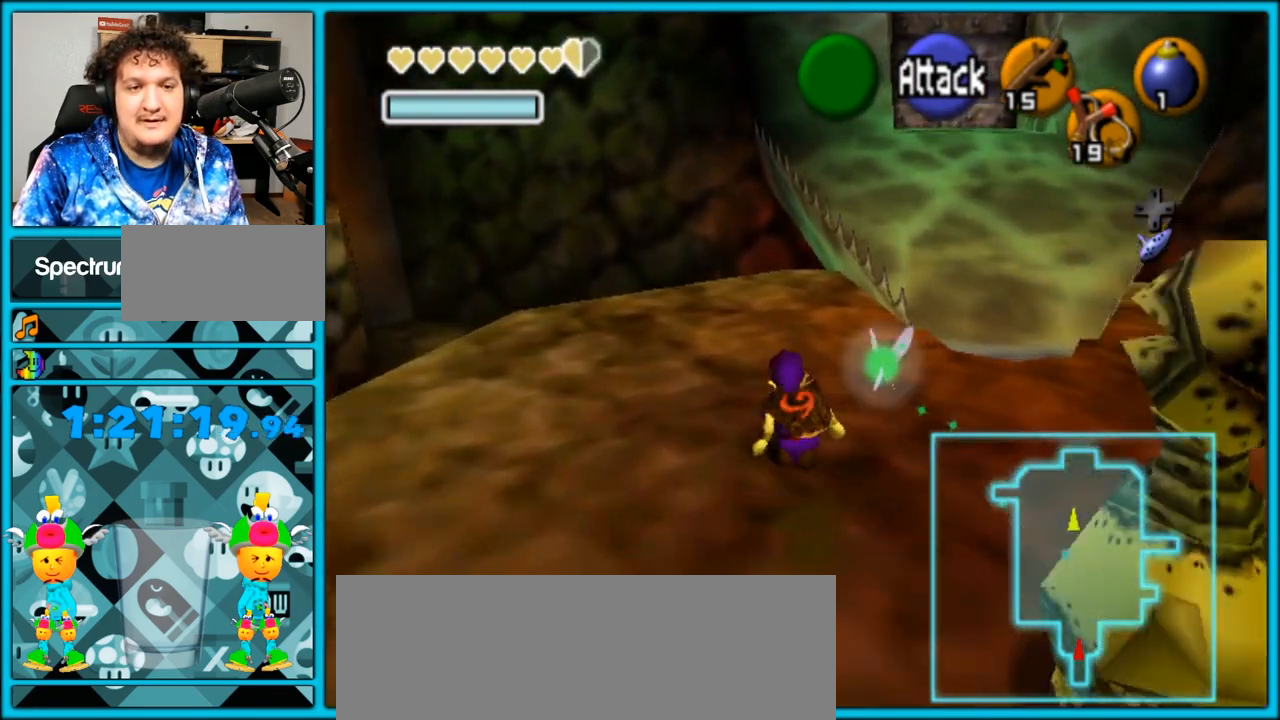
{"buttons": [], "left_stick": "up-right", "right_stick": "center", "events": [[483, "A", "up"]]}
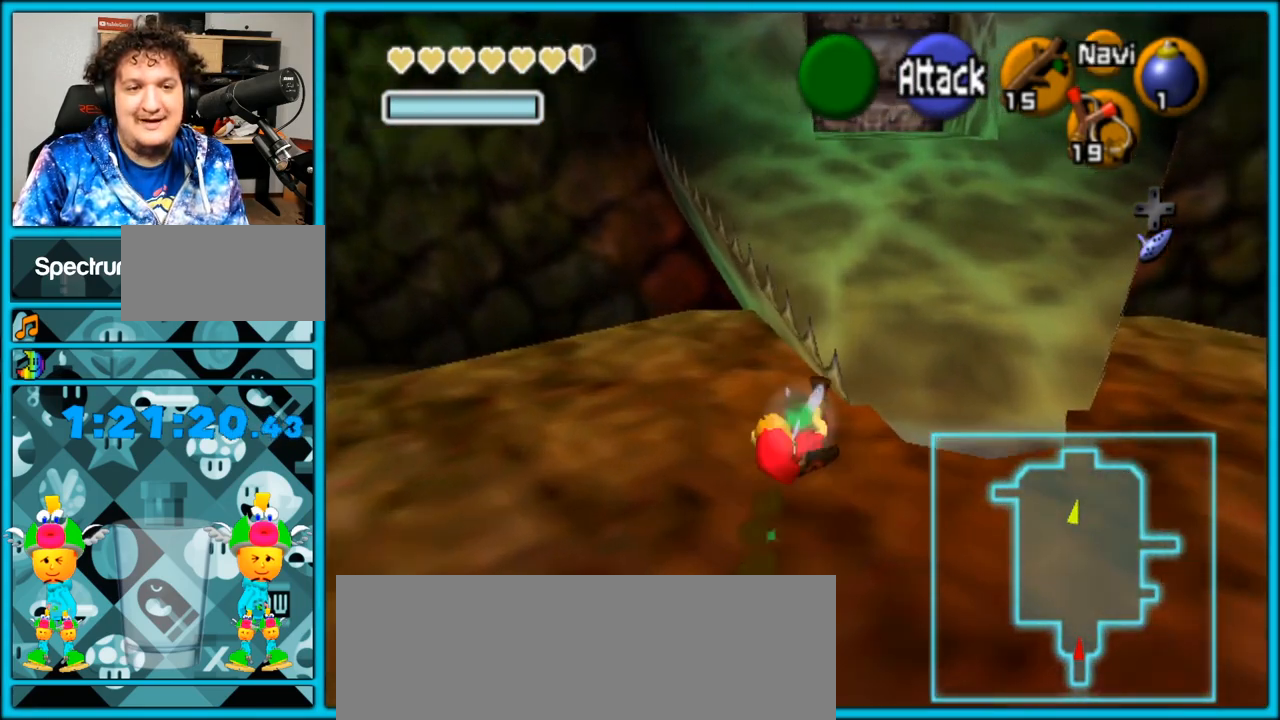
{"buttons": ["A"], "left_stick": "up", "right_stick": "center", "events": [[167, "left_stick", "up"], [267, "A", "down"]]}
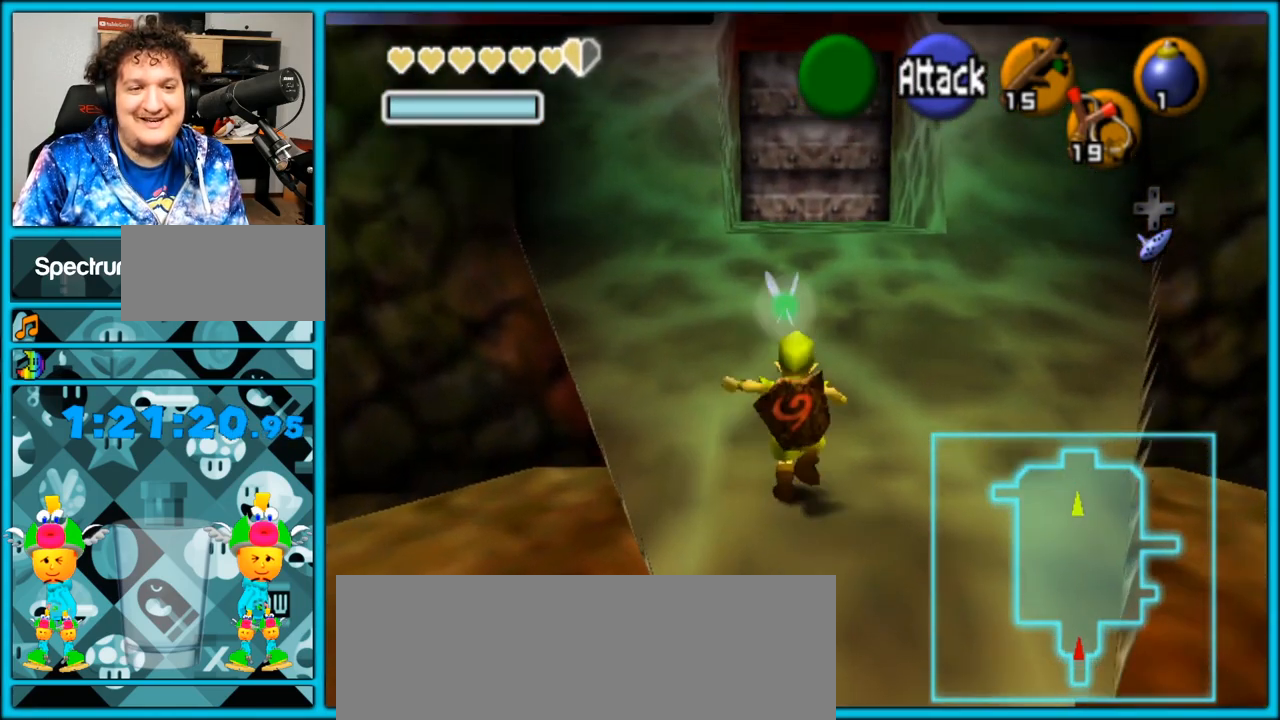
{"buttons": ["A"], "left_stick": "up", "right_stick": "center", "events": [[167, "A", "up"], [450, "A", "down"]]}
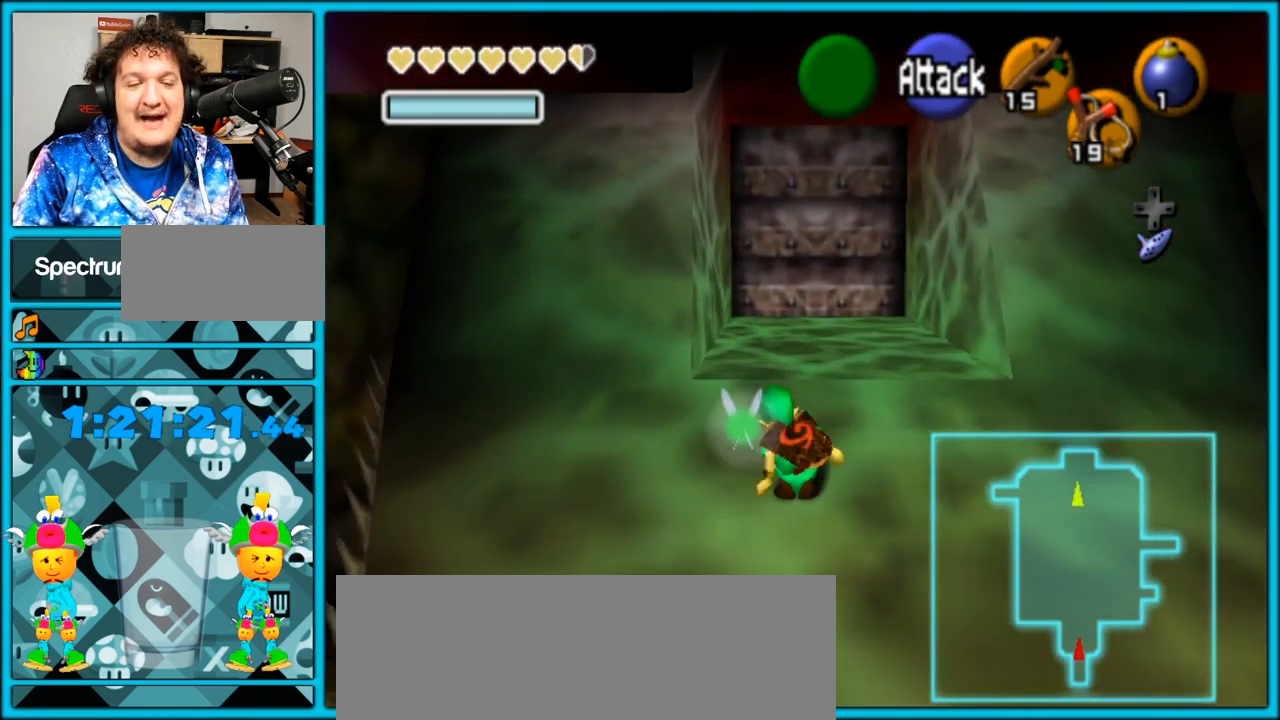
{"buttons": [], "left_stick": "up", "right_stick": "center", "events": [[400, "A", "up"]]}
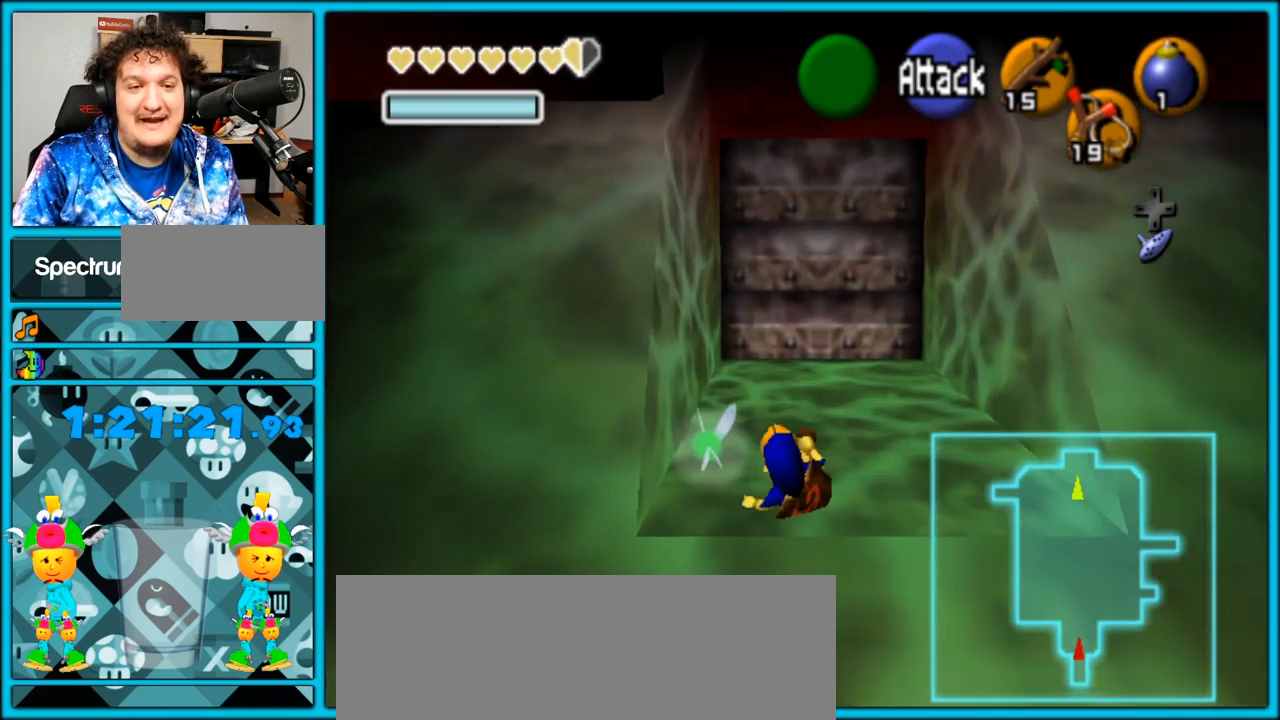
{"buttons": ["A"], "left_stick": "up", "right_stick": "center", "events": [[150, "A", "down"]]}
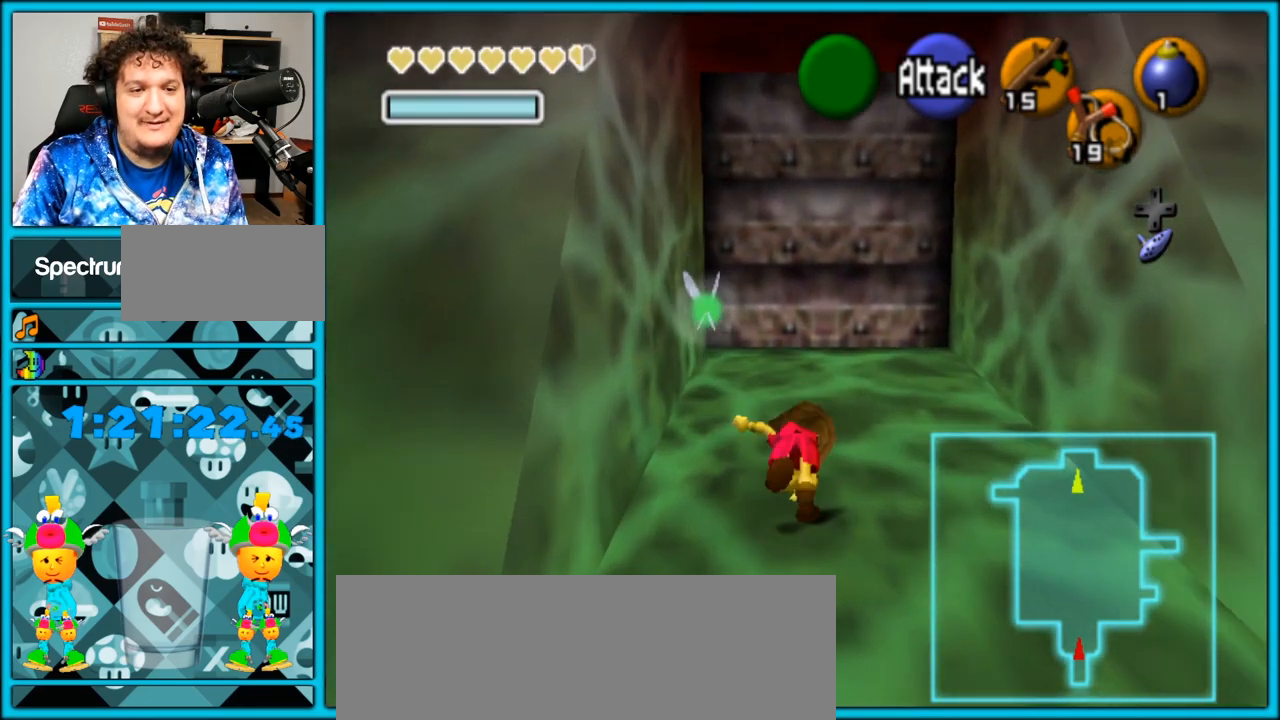
{"buttons": ["A"], "left_stick": "up", "right_stick": "center", "events": [[33, "A", "up"], [350, "A", "down"]]}
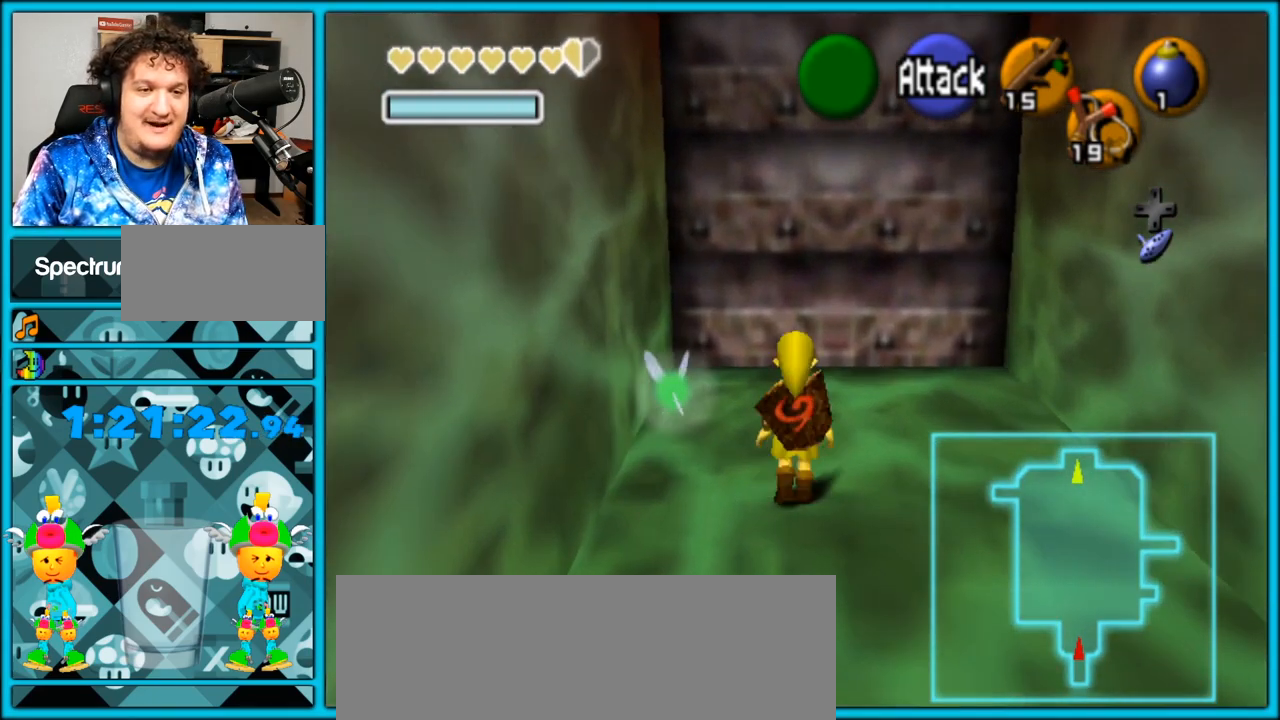
{"buttons": [], "left_stick": "up", "right_stick": "center", "events": [[183, "A", "up"]]}
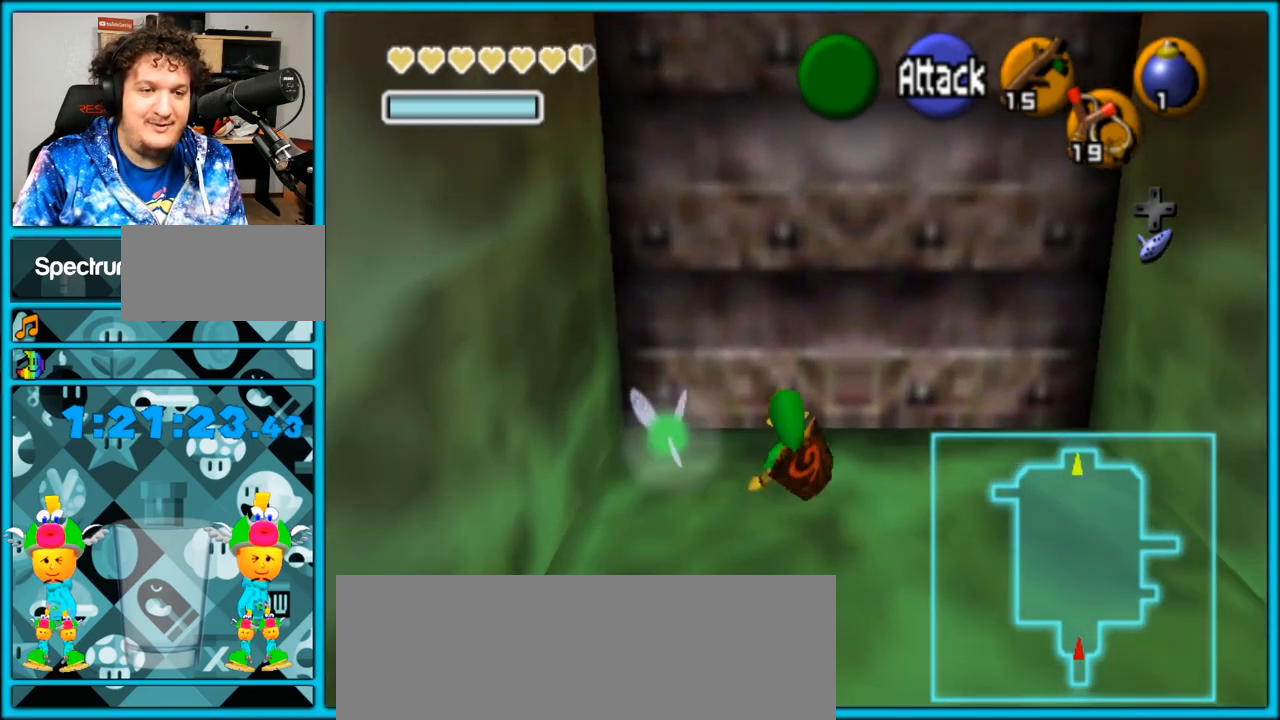
{"buttons": [], "left_stick": "center", "right_stick": "center", "events": [[67, "A", "down"], [283, "A", "up"], [383, "left_stick", "center"]]}
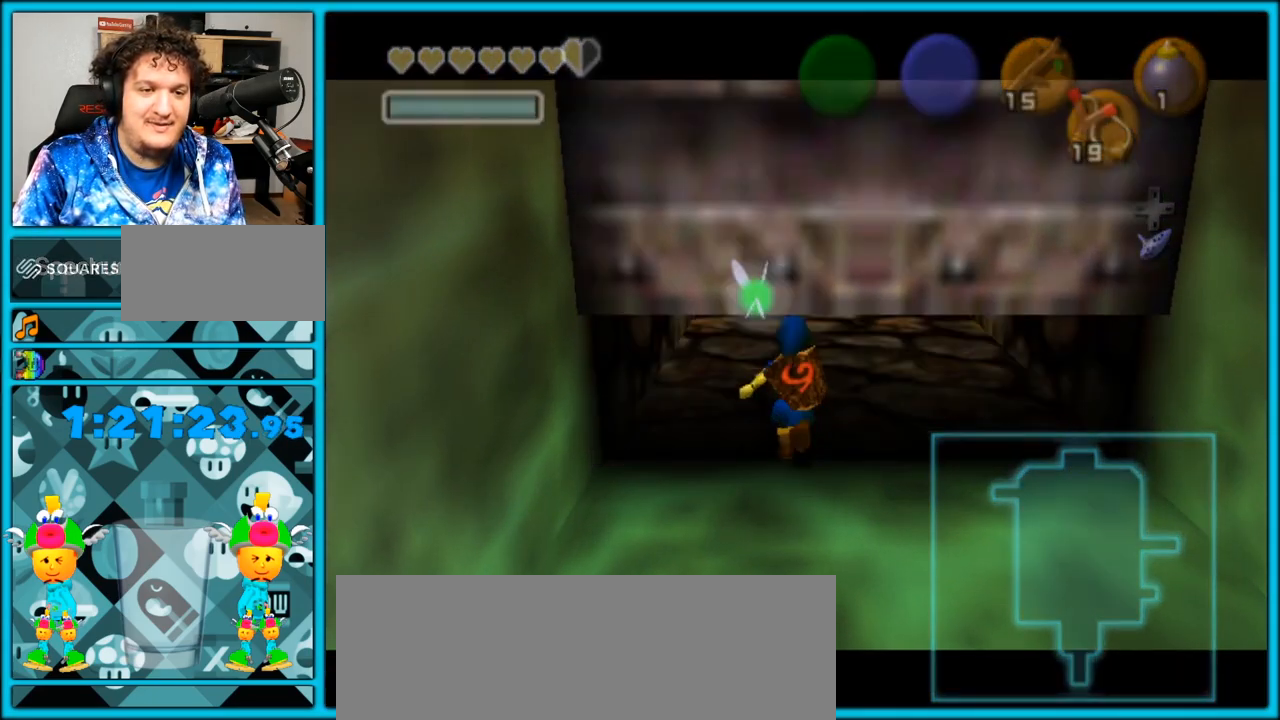
{"buttons": [], "left_stick": "center", "right_stick": "center", "events": []}
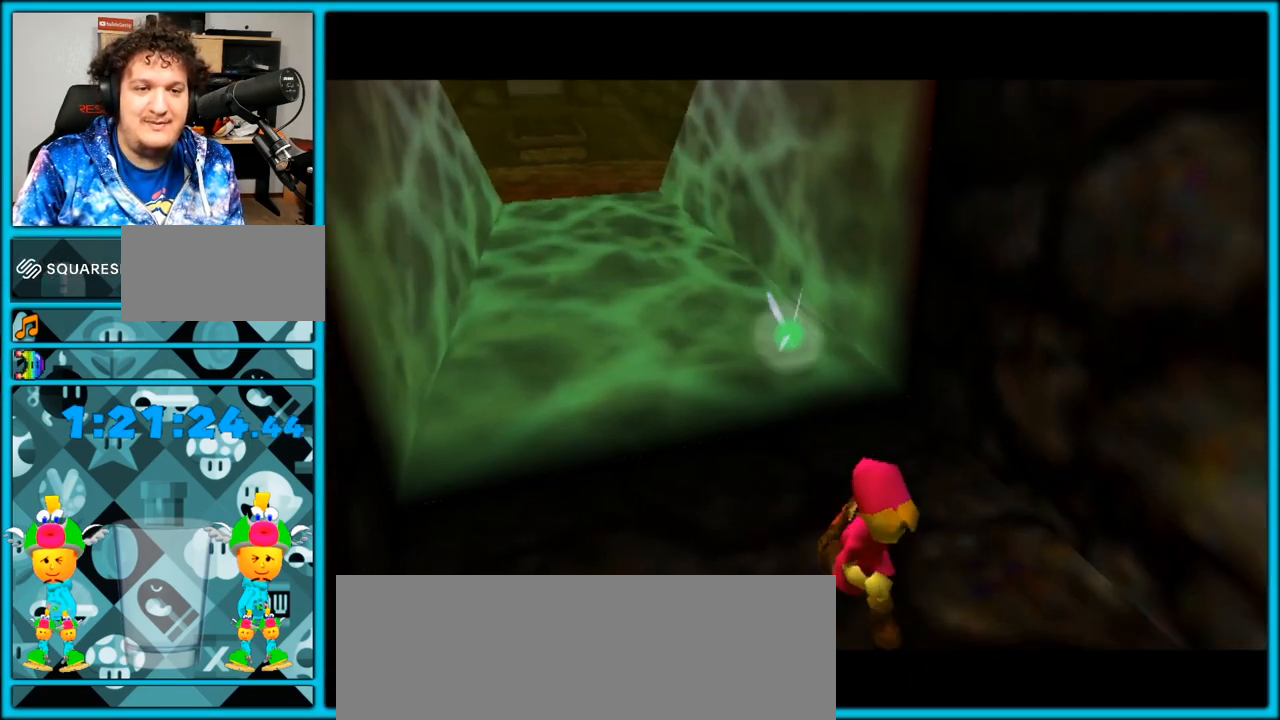
{"buttons": [], "left_stick": "center", "right_stick": "center", "events": []}
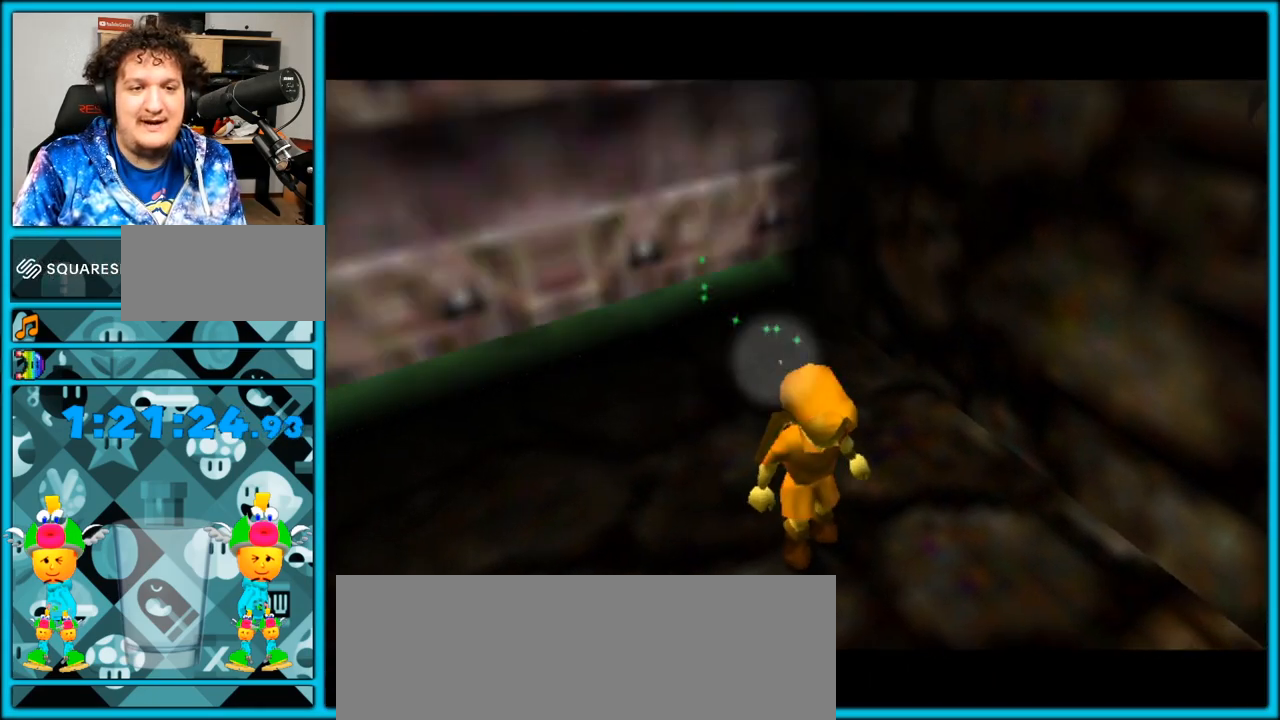
{"buttons": [], "left_stick": "up", "right_stick": "center", "events": [[250, "left_stick", "up"]]}
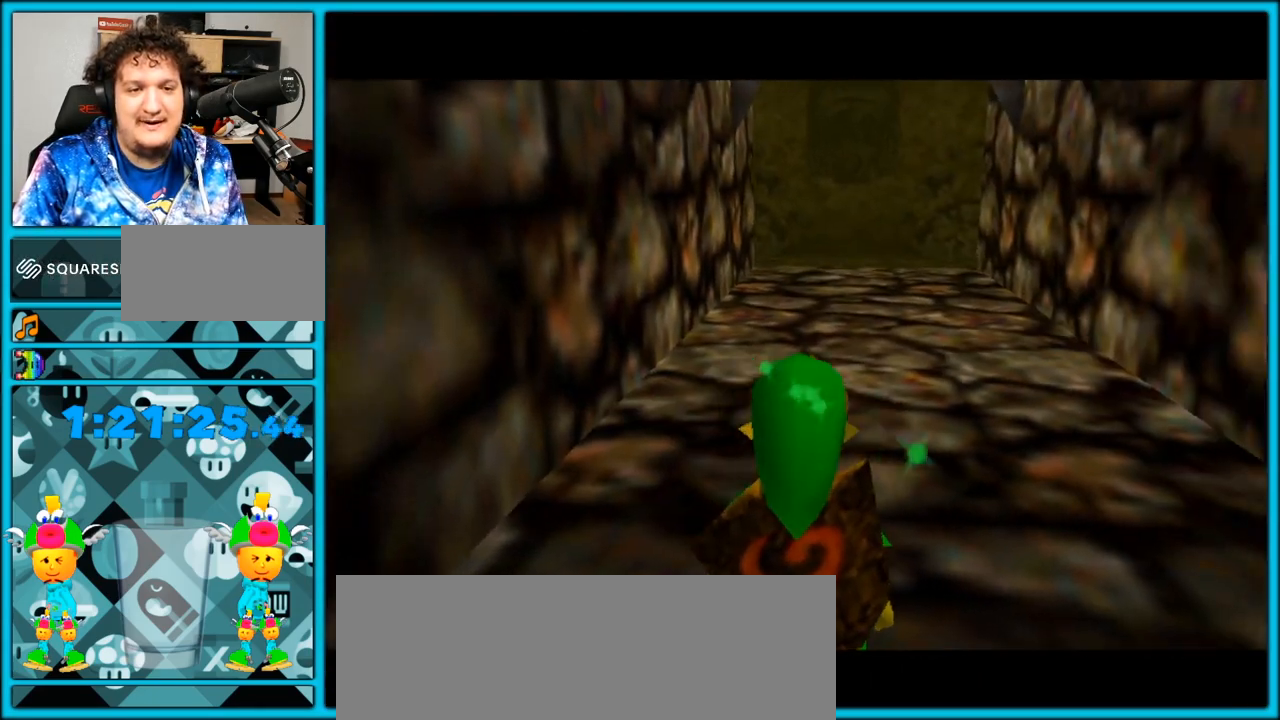
{"buttons": ["A"], "left_stick": "up", "right_stick": "center", "events": [[67, "A", "down"]]}